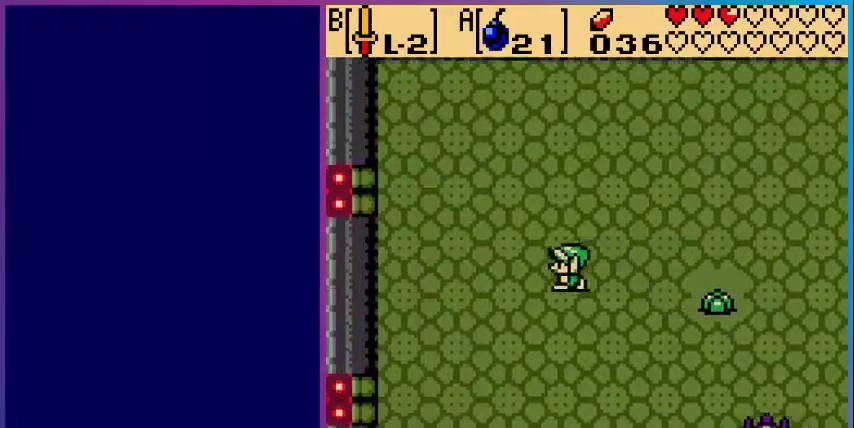
Gameplay with a controller (Nintendo layout); each line is a JSON object with the inputs held at the frame after it. "events" lists button and stick changes between this image and that frame as [ms after this image, input, new state], when the widget could be followed in between. Not read: L3 R3.
{"buttons": ["DPAD_DOWN"], "events": [[40, "DPAD_LEFT", "up"]]}
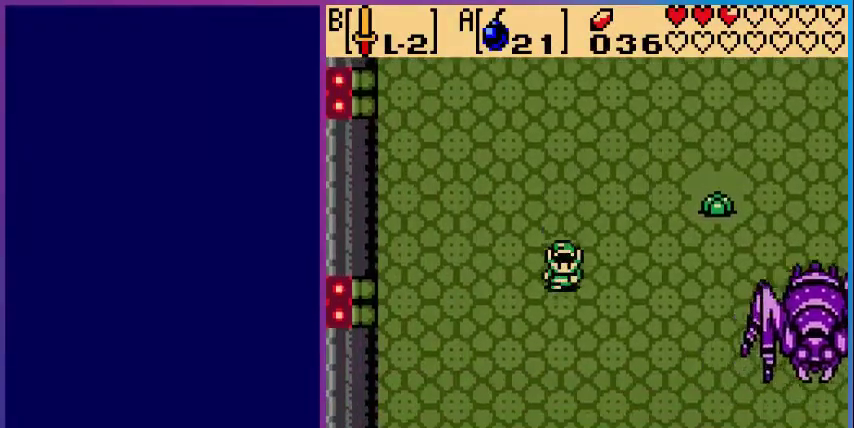
{"buttons": ["DPAD_RIGHT"], "events": [[240, "DPAD_RIGHT", "down"], [280, "A", "down"], [280, "DPAD_DOWN", "up"], [480, "A", "up"]]}
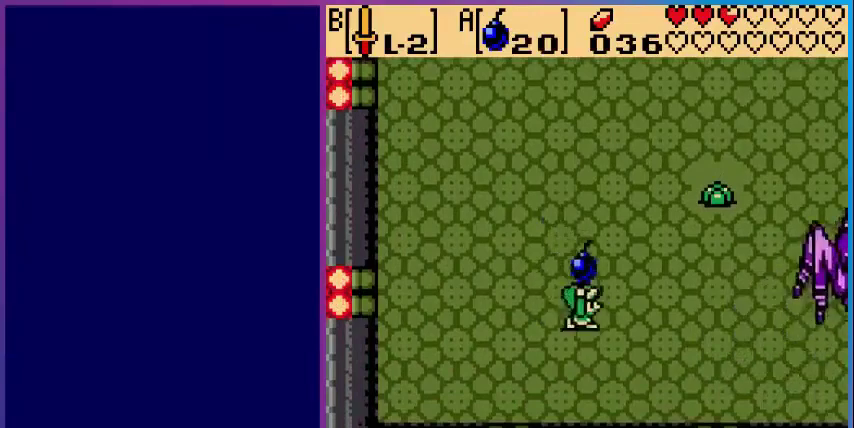
{"buttons": ["DPAD_UP", "DPAD_RIGHT"], "events": [[320, "DPAD_UP", "down"]]}
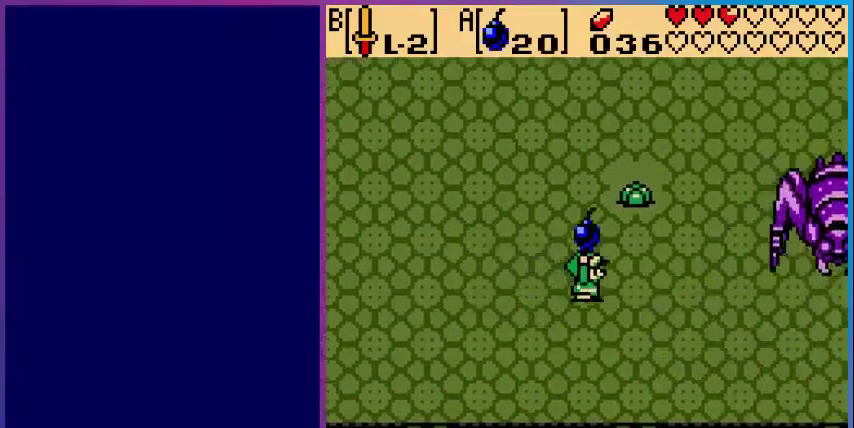
{"buttons": ["A", "DPAD_RIGHT"], "events": [[440, "DPAD_UP", "up"], [480, "A", "down"]]}
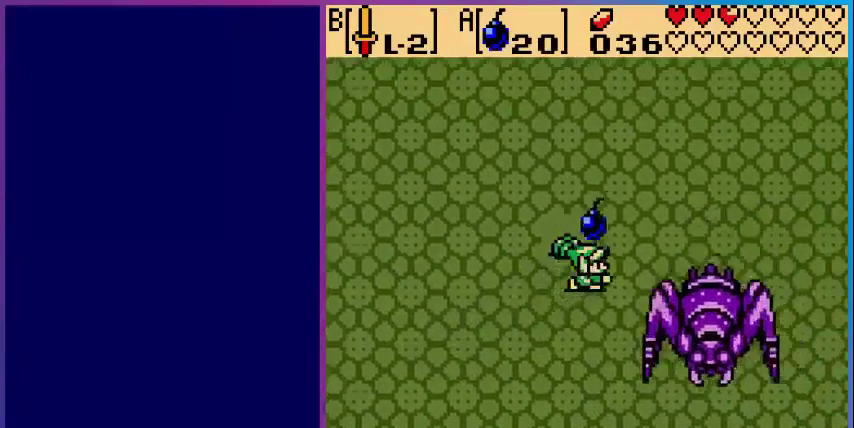
{"buttons": ["DPAD_UP"], "events": [[80, "DPAD_DOWN", "down"], [80, "DPAD_RIGHT", "up"], [120, "DPAD_DOWN", "up"], [120, "DPAD_LEFT", "down"], [200, "A", "up"], [320, "DPAD_UP", "down"], [400, "DPAD_LEFT", "up"]]}
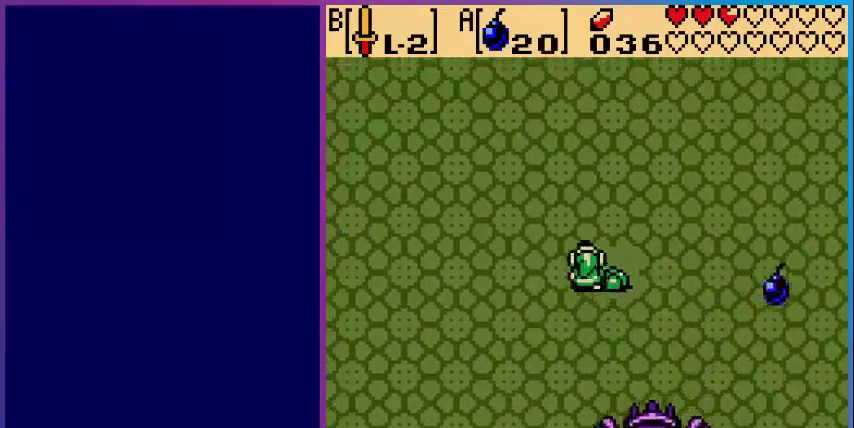
{"buttons": [], "events": [[440, "DPAD_UP", "up"]]}
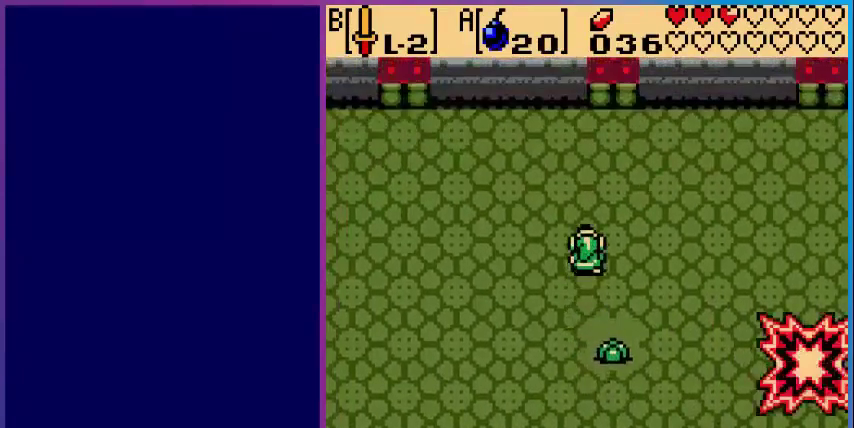
{"buttons": ["DPAD_DOWN"], "events": [[200, "DPAD_DOWN", "down"]]}
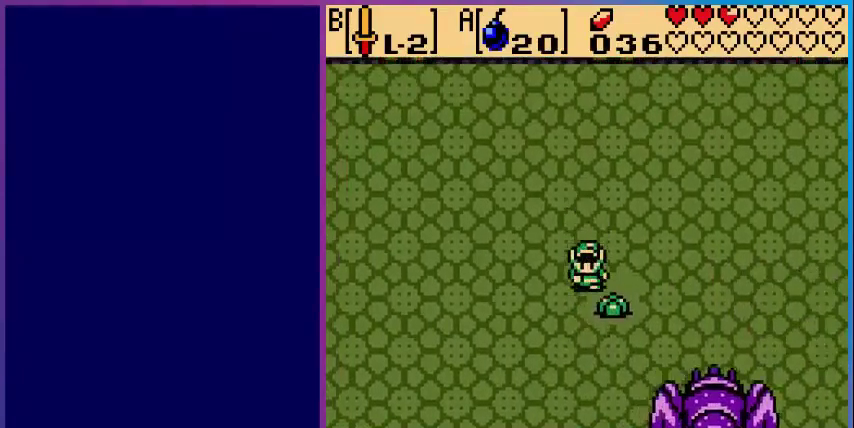
{"buttons": ["DPAD_DOWN"], "events": [[80, "A", "down"], [280, "A", "up"]]}
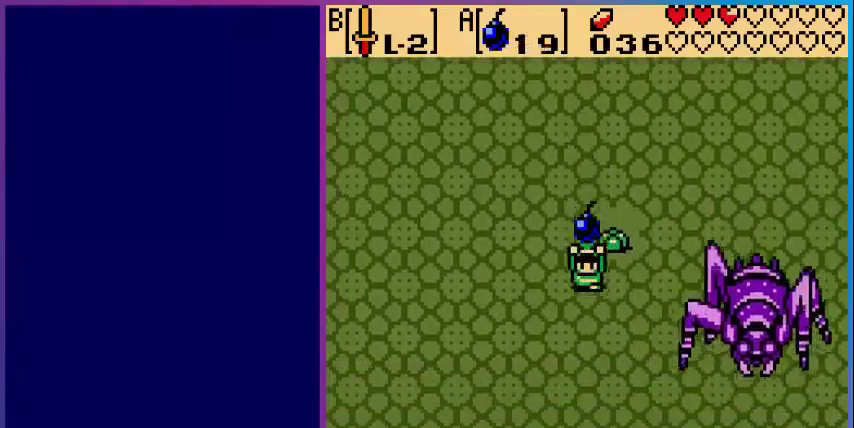
{"buttons": ["DPAD_LEFT"], "events": [[160, "DPAD_RIGHT", "down"], [200, "DPAD_DOWN", "up"], [240, "A", "down"], [400, "A", "up"], [400, "DPAD_LEFT", "down"], [400, "DPAD_RIGHT", "up"]]}
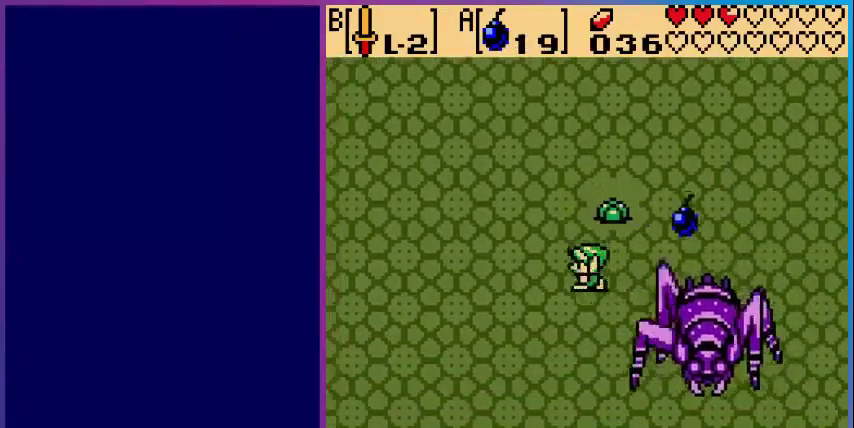
{"buttons": ["DPAD_UP"], "events": [[240, "DPAD_LEFT", "up"], [280, "DPAD_UP", "down"]]}
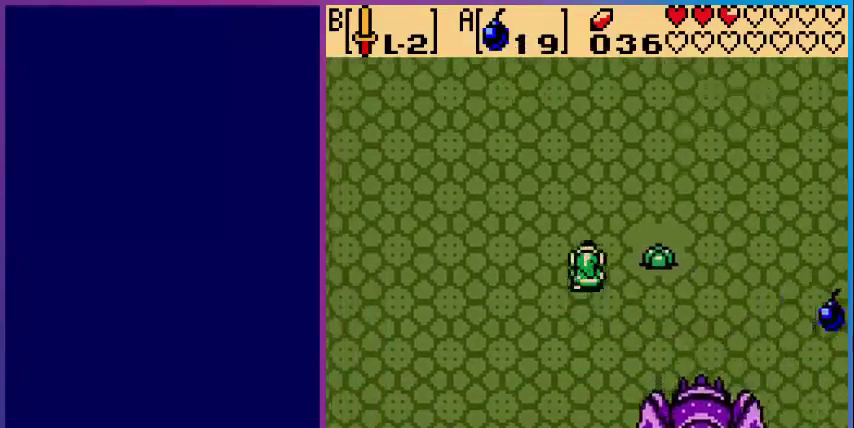
{"buttons": [], "events": [[120, "DPAD_UP", "up"], [360, "DPAD_DOWN", "down"], [520, "DPAD_DOWN", "up"]]}
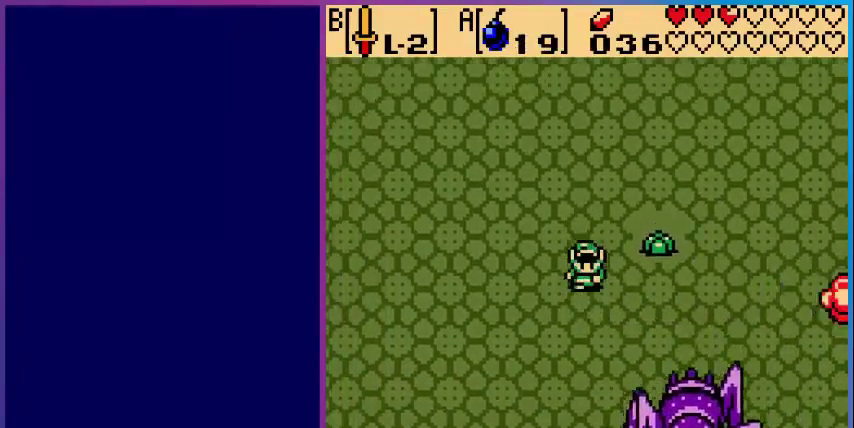
{"buttons": ["DPAD_DOWN"], "events": [[440, "DPAD_DOWN", "down"]]}
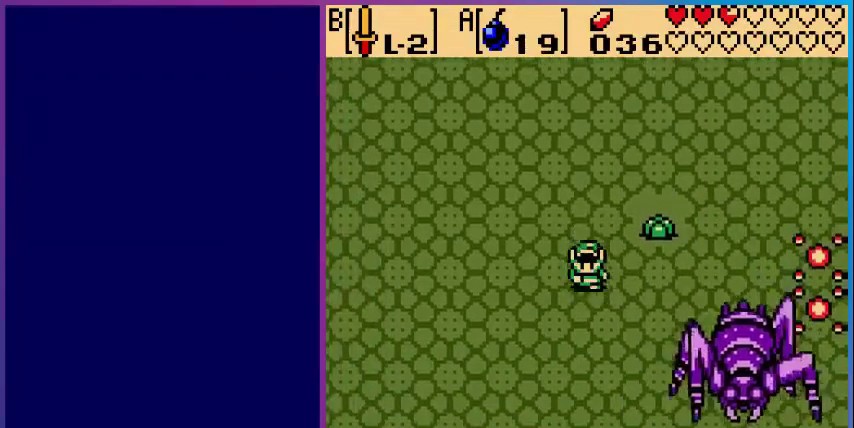
{"buttons": ["A", "DPAD_RIGHT"], "events": [[160, "DPAD_DOWN", "up"], [160, "DPAD_RIGHT", "down"], [200, "A", "down"], [360, "A", "up"], [520, "A", "down"]]}
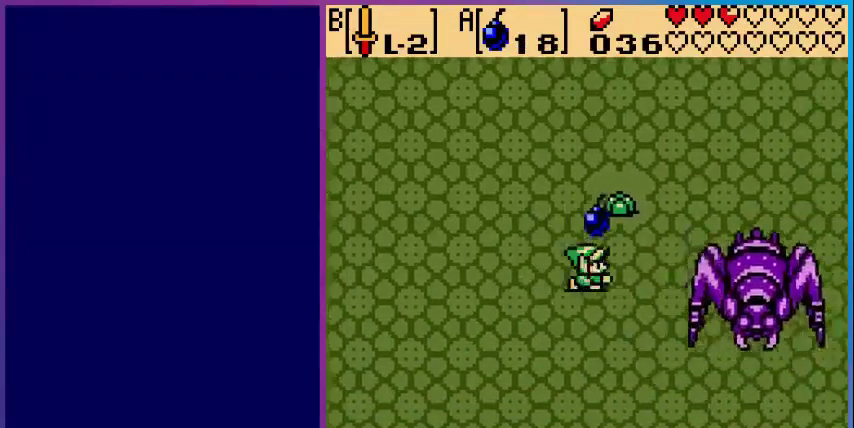
{"buttons": ["DPAD_DOWN"], "events": [[120, "DPAD_RIGHT", "up"], [160, "A", "up"], [280, "DPAD_LEFT", "down"], [400, "DPAD_LEFT", "up"], [480, "DPAD_DOWN", "down"]]}
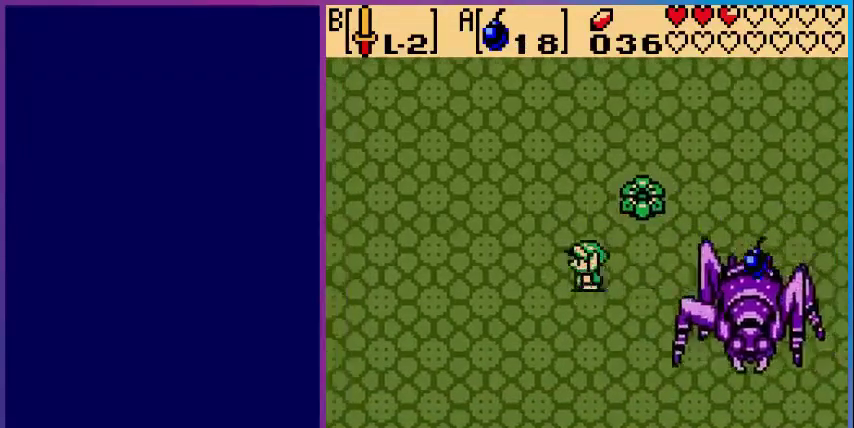
{"buttons": [], "events": [[160, "DPAD_LEFT", "down"], [200, "DPAD_DOWN", "up"], [520, "DPAD_LEFT", "up"]]}
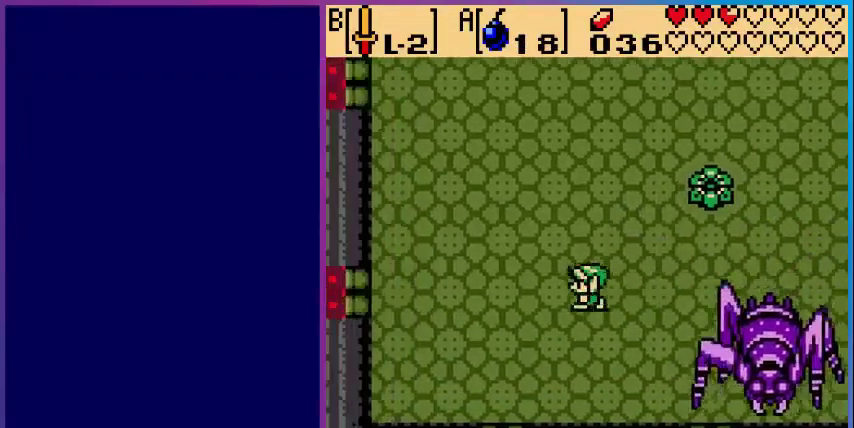
{"buttons": [], "events": []}
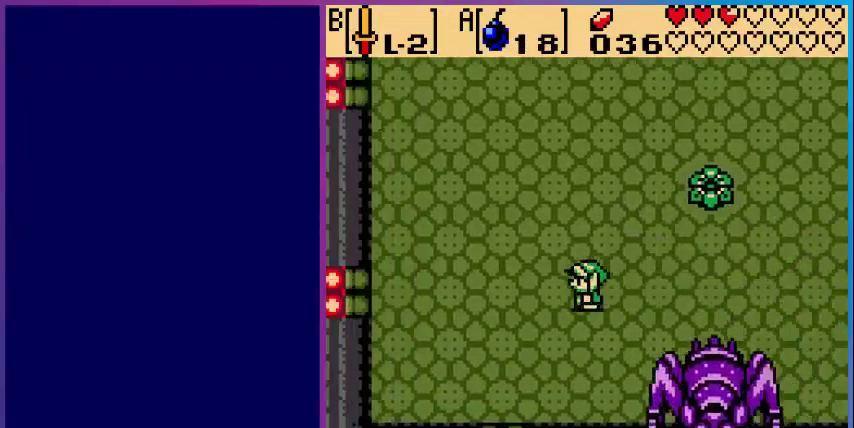
{"buttons": ["DPAD_LEFT"], "events": [[160, "DPAD_LEFT", "down"], [280, "DPAD_LEFT", "up"], [400, "DPAD_LEFT", "down"]]}
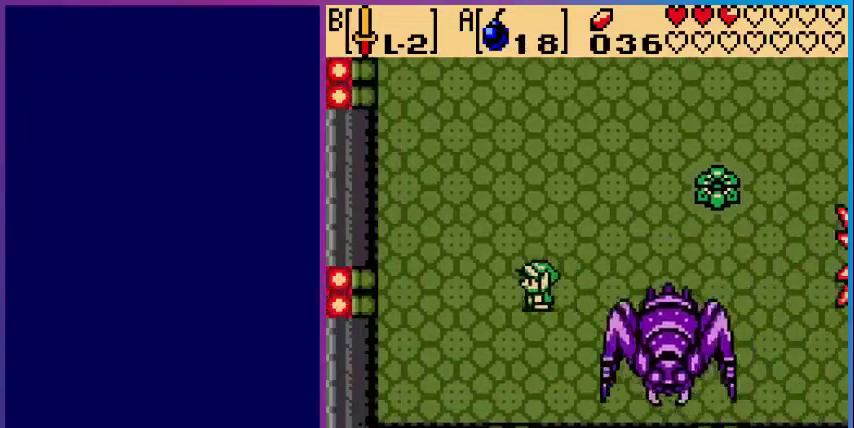
{"buttons": ["DPAD_UP"], "events": [[480, "DPAD_LEFT", "up"], [480, "DPAD_UP", "down"]]}
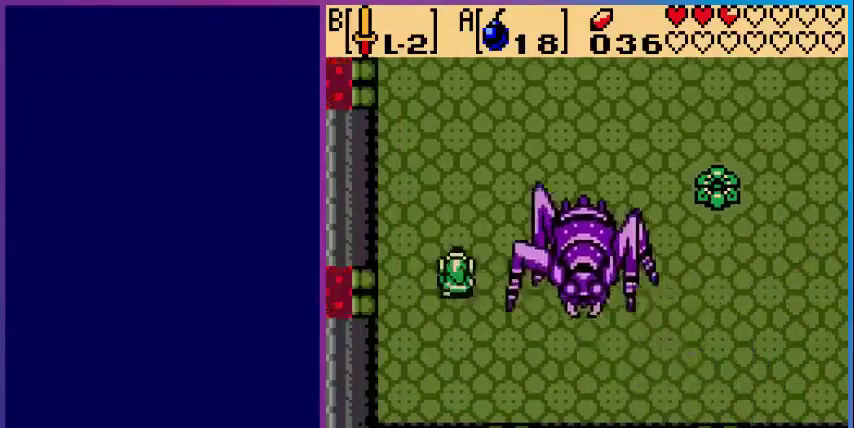
{"buttons": ["DPAD_DOWN"], "events": [[120, "DPAD_LEFT", "down"], [200, "DPAD_UP", "up"], [240, "DPAD_DOWN", "down"], [280, "DPAD_LEFT", "up"]]}
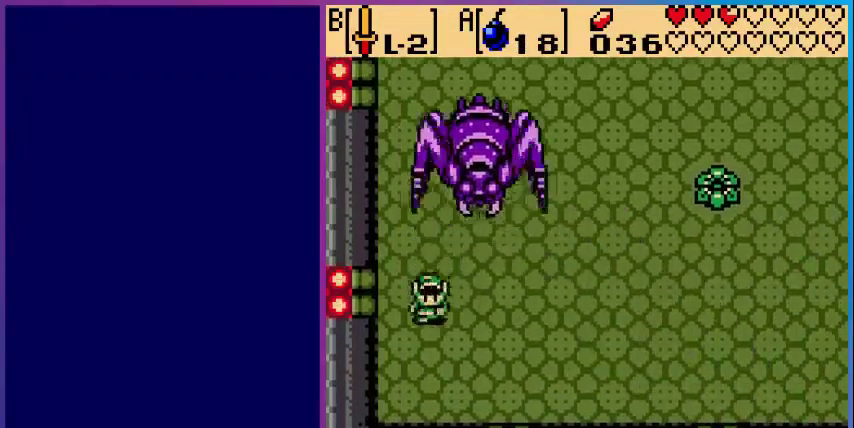
{"buttons": ["DPAD_UP"], "events": [[40, "DPAD_RIGHT", "down"], [80, "A", "down"], [80, "DPAD_RIGHT", "up"], [280, "A", "up"], [280, "DPAD_RIGHT", "down"], [320, "DPAD_DOWN", "up"], [480, "DPAD_RIGHT", "up"], [480, "DPAD_UP", "down"]]}
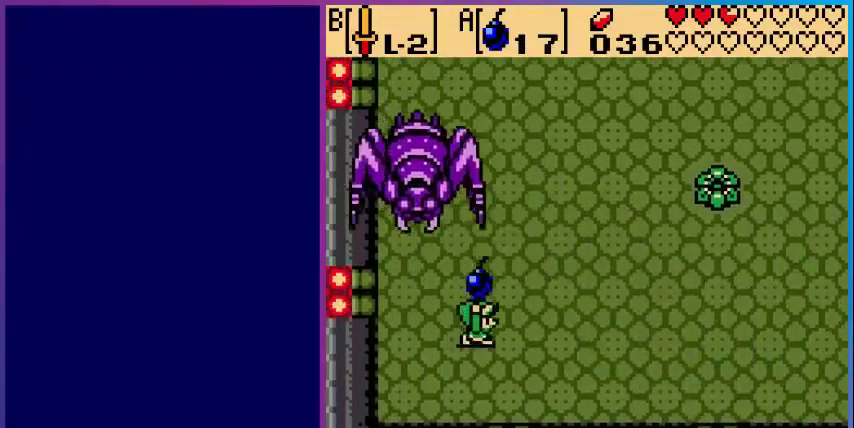
{"buttons": ["DPAD_DOWN"], "events": [[160, "A", "down"], [160, "DPAD_UP", "up"], [240, "A", "up"], [280, "DPAD_DOWN", "down"]]}
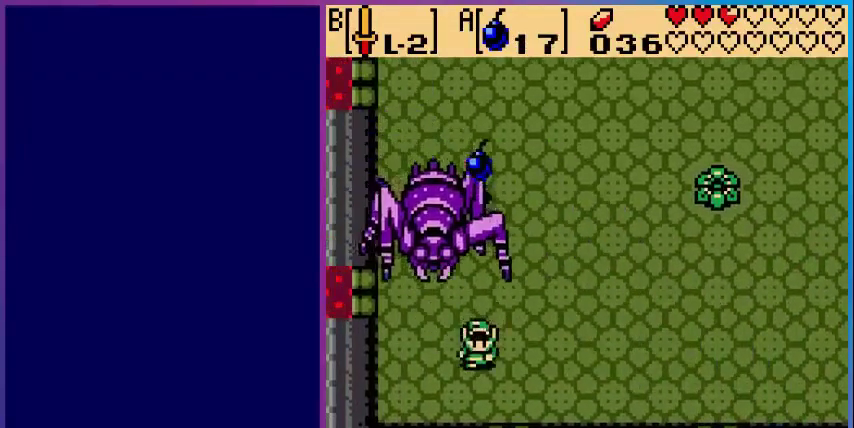
{"buttons": ["DPAD_RIGHT"], "events": [[160, "DPAD_RIGHT", "down"], [280, "DPAD_DOWN", "up"]]}
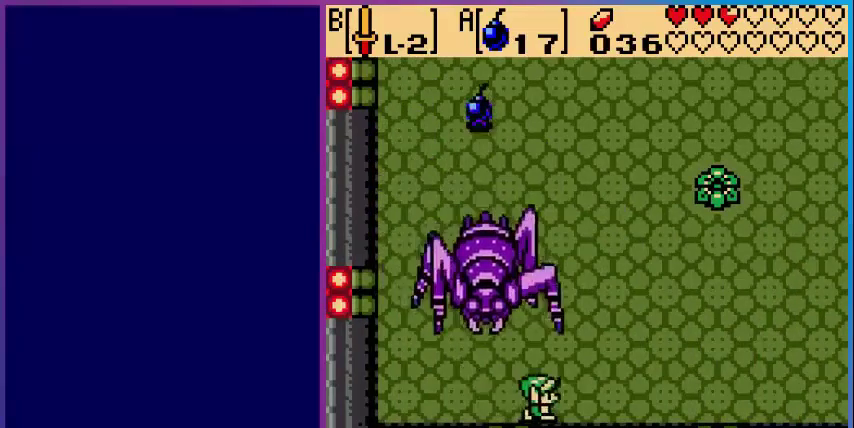
{"buttons": ["DPAD_RIGHT"], "events": []}
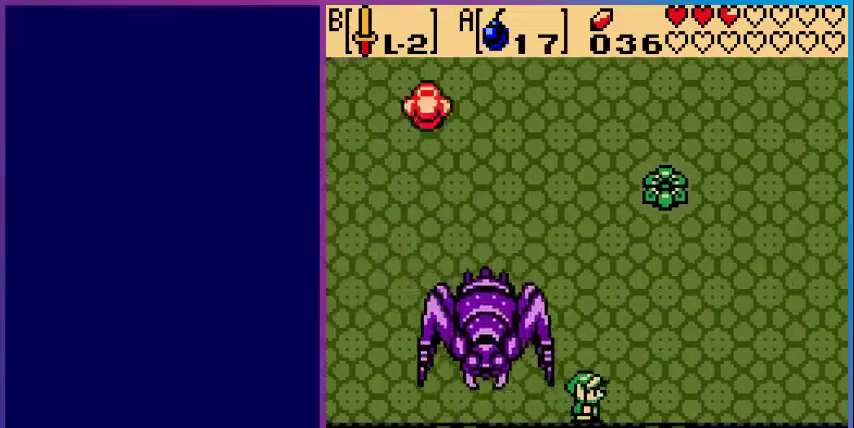
{"buttons": ["DPAD_RIGHT"], "events": []}
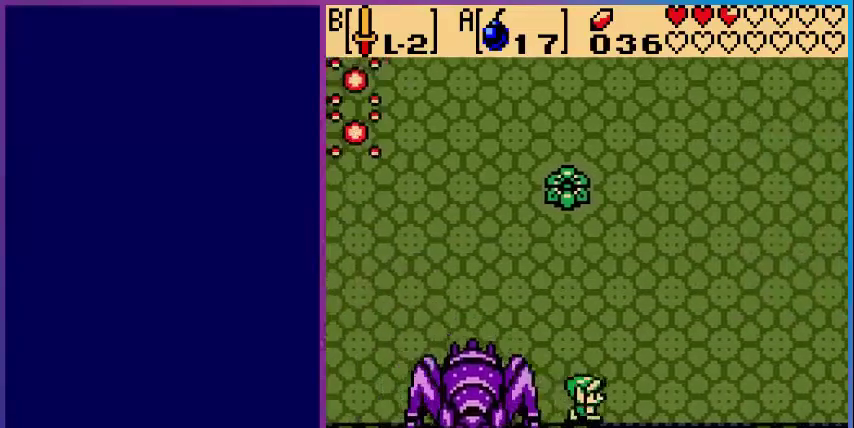
{"buttons": ["DPAD_RIGHT"], "events": []}
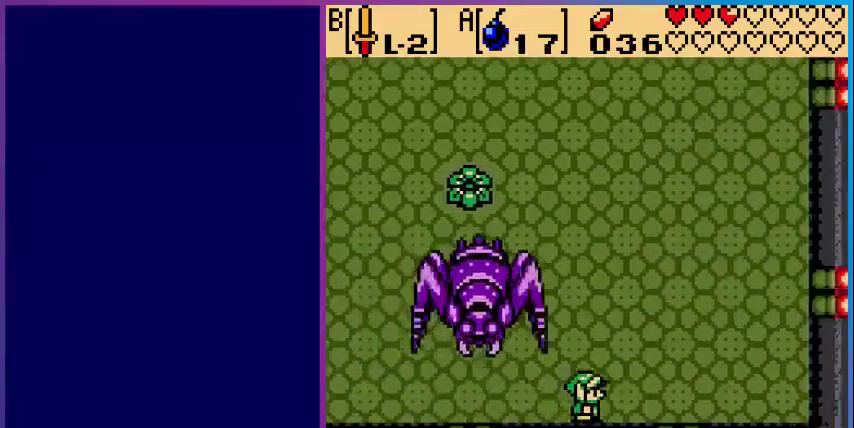
{"buttons": ["A"], "events": [[40, "DPAD_RIGHT", "up"], [80, "A", "down"], [280, "A", "up"], [400, "A", "down"]]}
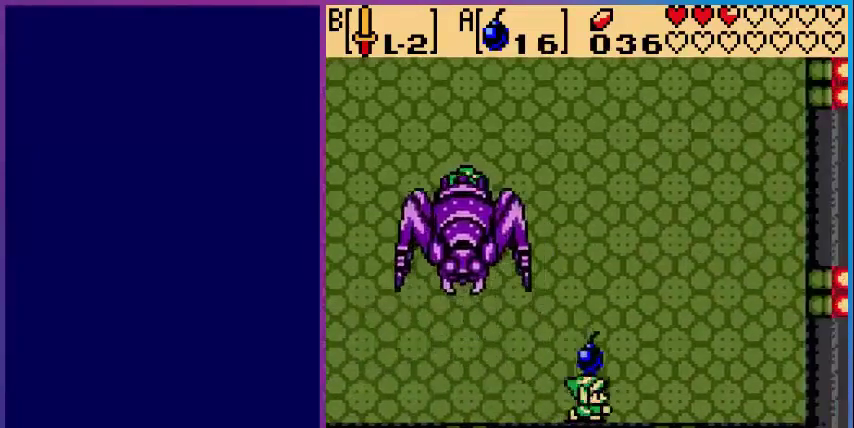
{"buttons": ["DPAD_RIGHT"], "events": [[80, "A", "up"], [200, "DPAD_RIGHT", "down"]]}
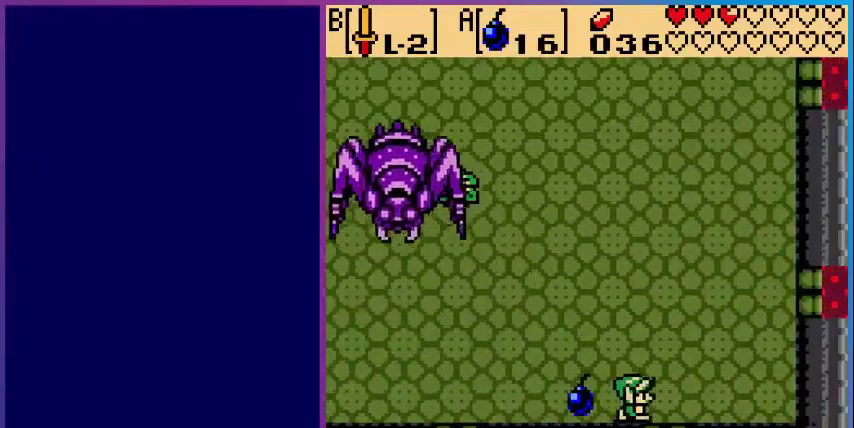
{"buttons": [], "events": [[200, "DPAD_RIGHT", "up"]]}
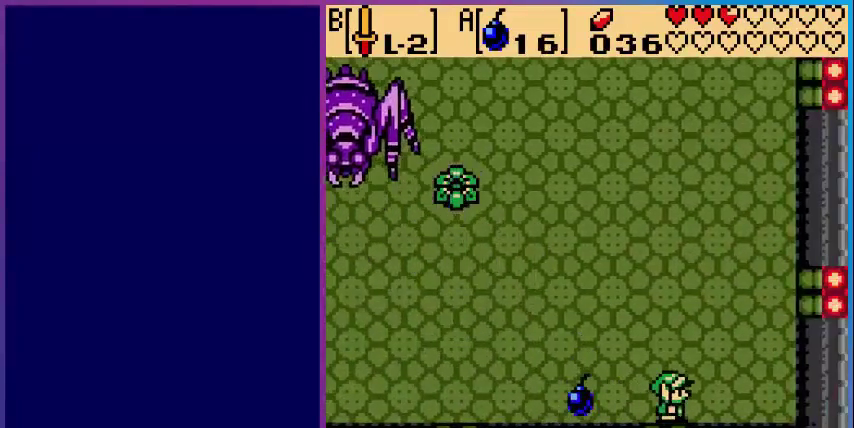
{"buttons": ["DPAD_RIGHT"], "events": [[400, "DPAD_RIGHT", "down"]]}
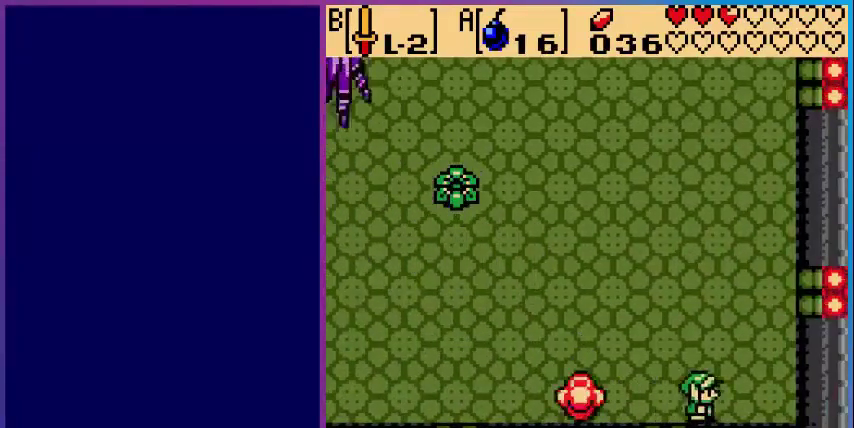
{"buttons": [], "events": [[240, "DPAD_RIGHT", "up"]]}